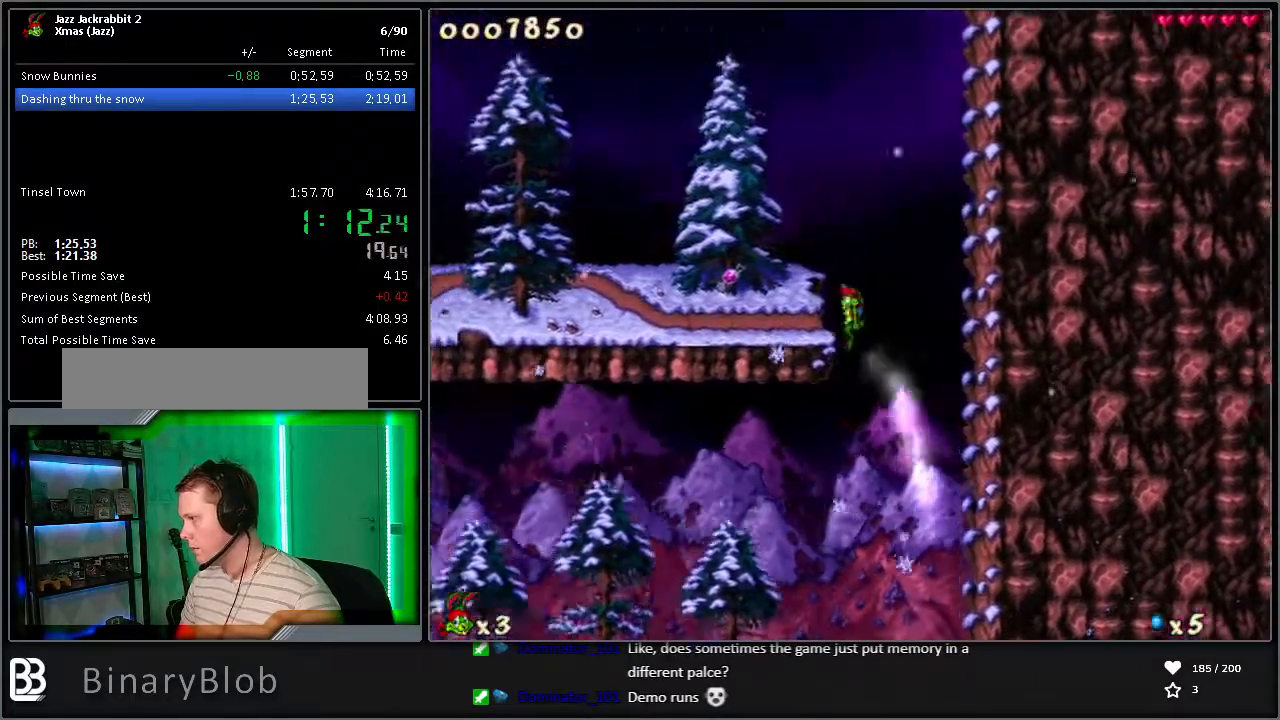
Gameplay with keyboard; each line is a JSON object with the keys held at the frame after it. "events" lists presses ("down") and releases ("up") of "1", "2", "3", "4", "5", "6", "7", "8", "9", "down", "jump", "left", "right", "run", "shoot" and "up" between this image and that frame as [ms after this image, input, new state], when the widget could be followed in between. No other keys are recorded. Mouse input is not recorded. Key names are as the overlay labels them; some are game actions (e.g. jump) rather than physical keys.
{"keys": ["left", "run"], "events": []}
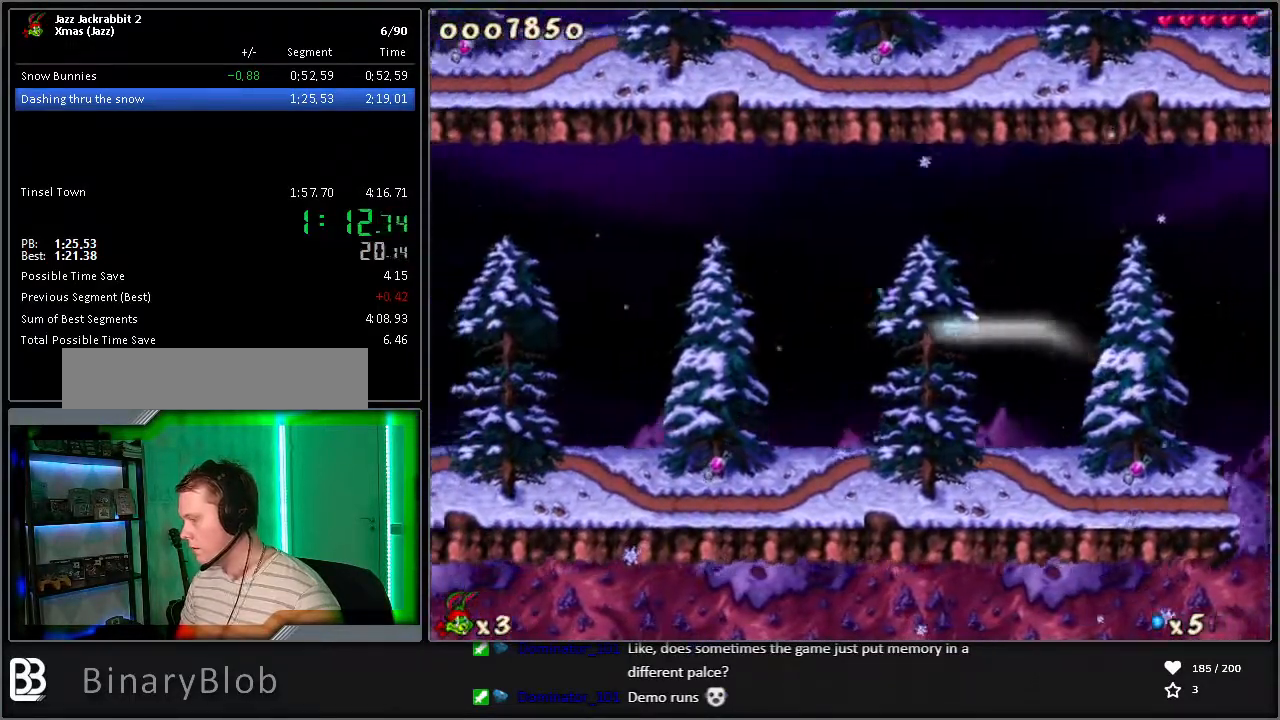
{"keys": ["left", "run"], "events": []}
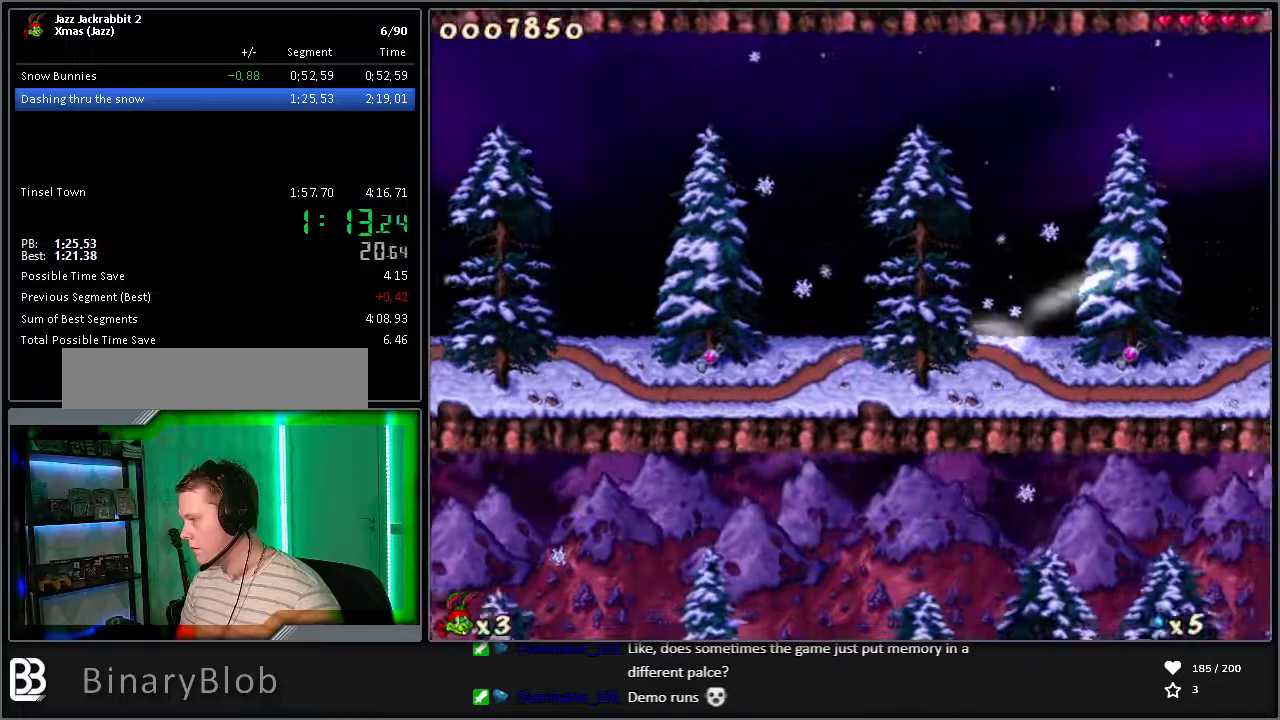
{"keys": ["left", "run"], "events": []}
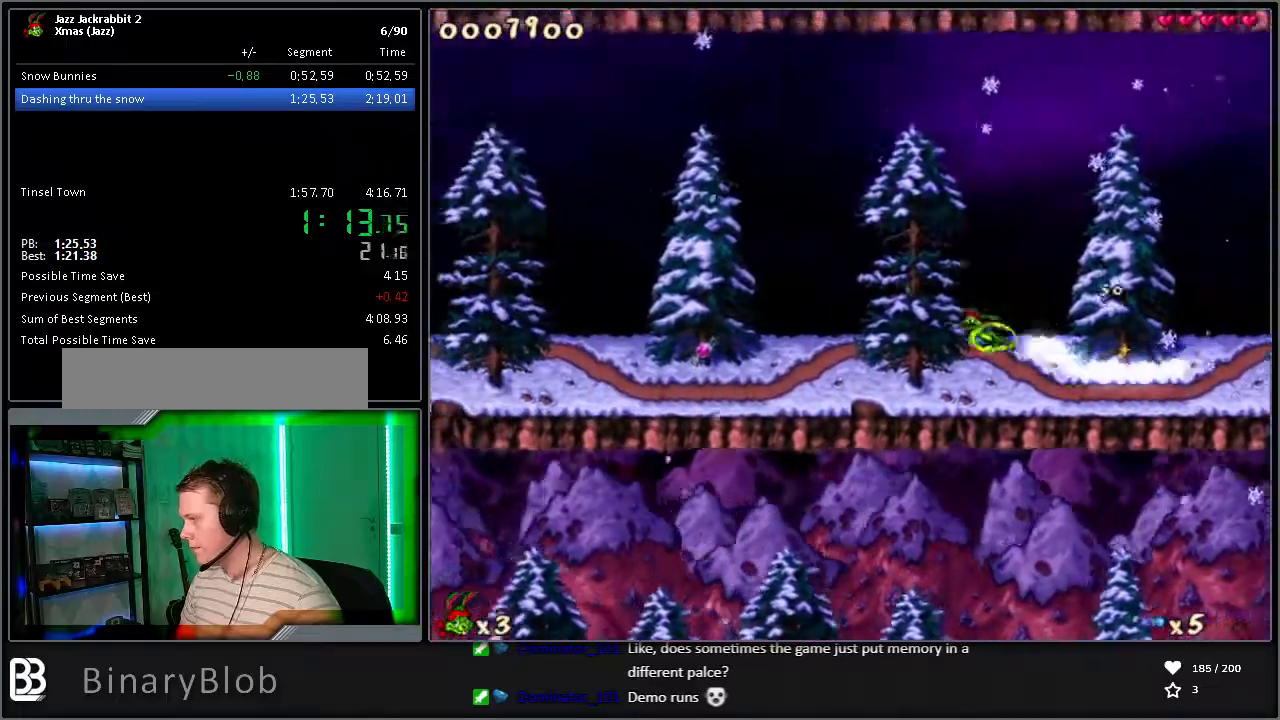
{"keys": ["left", "run"], "events": []}
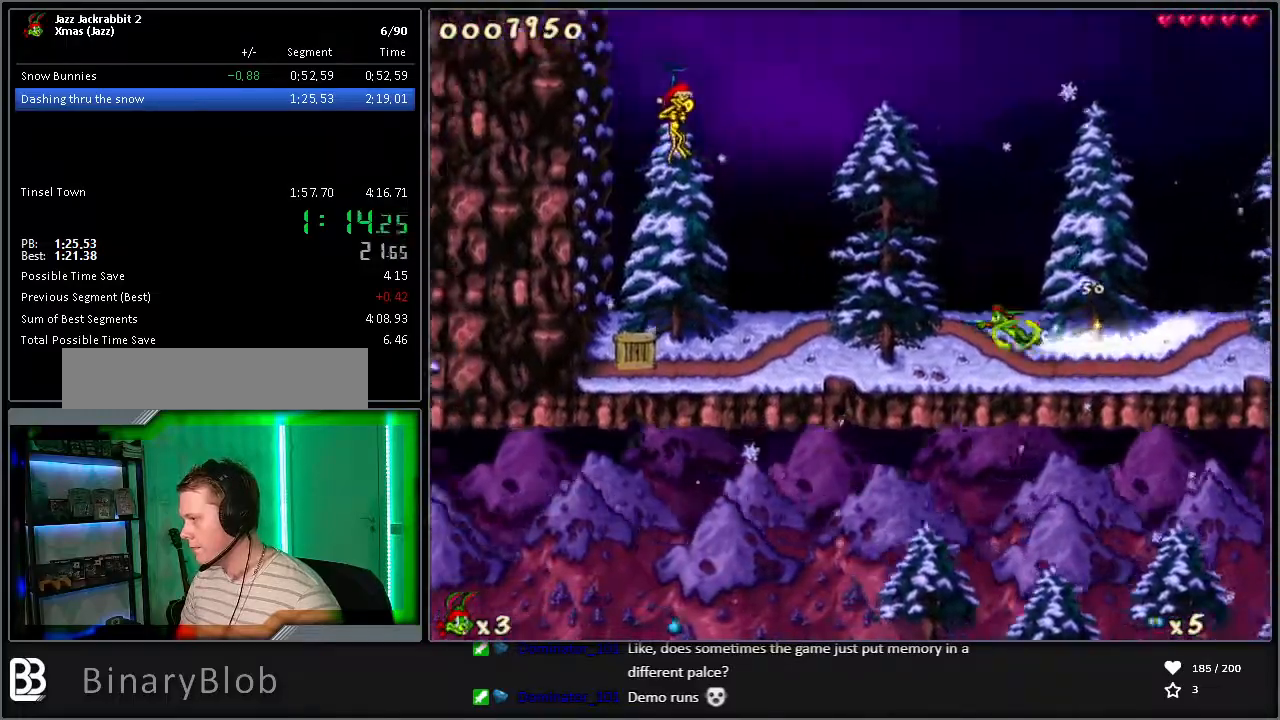
{"keys": ["left", "run"], "events": [[117, "shoot", "down"], [200, "shoot", "up"]]}
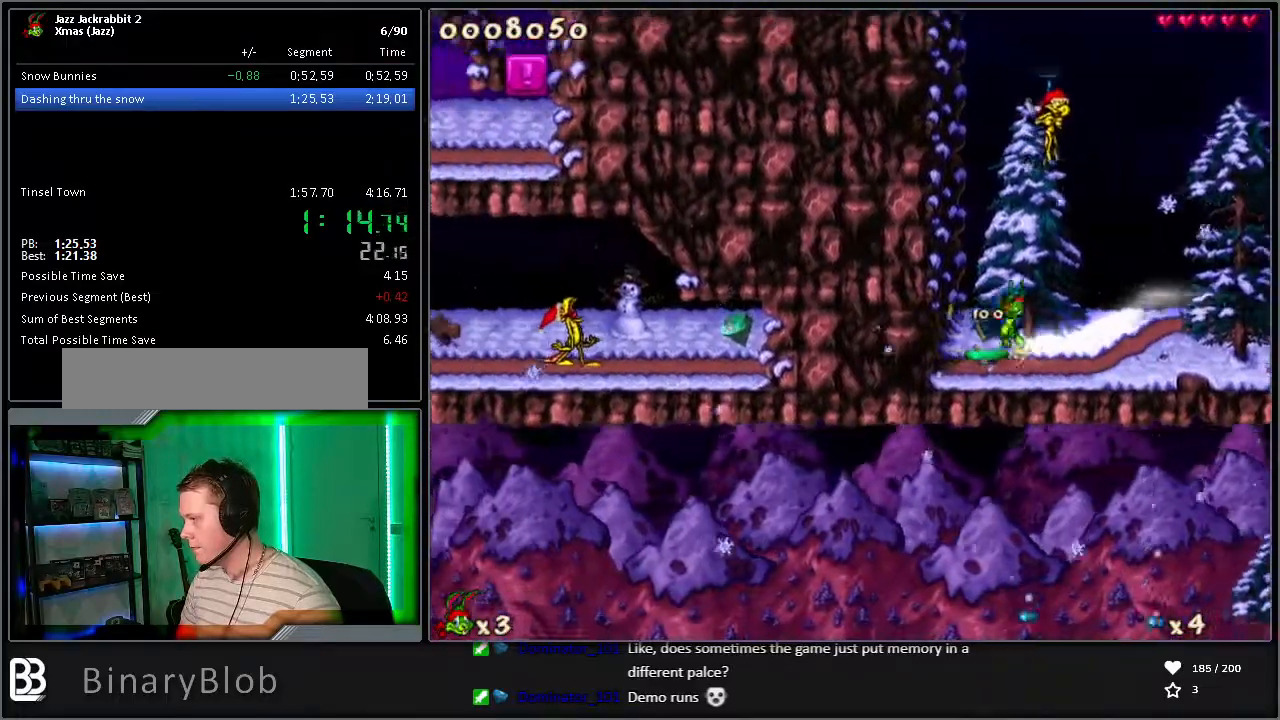
{"keys": ["right", "run"], "events": [[33, "left", "up"], [300, "right", "down"]]}
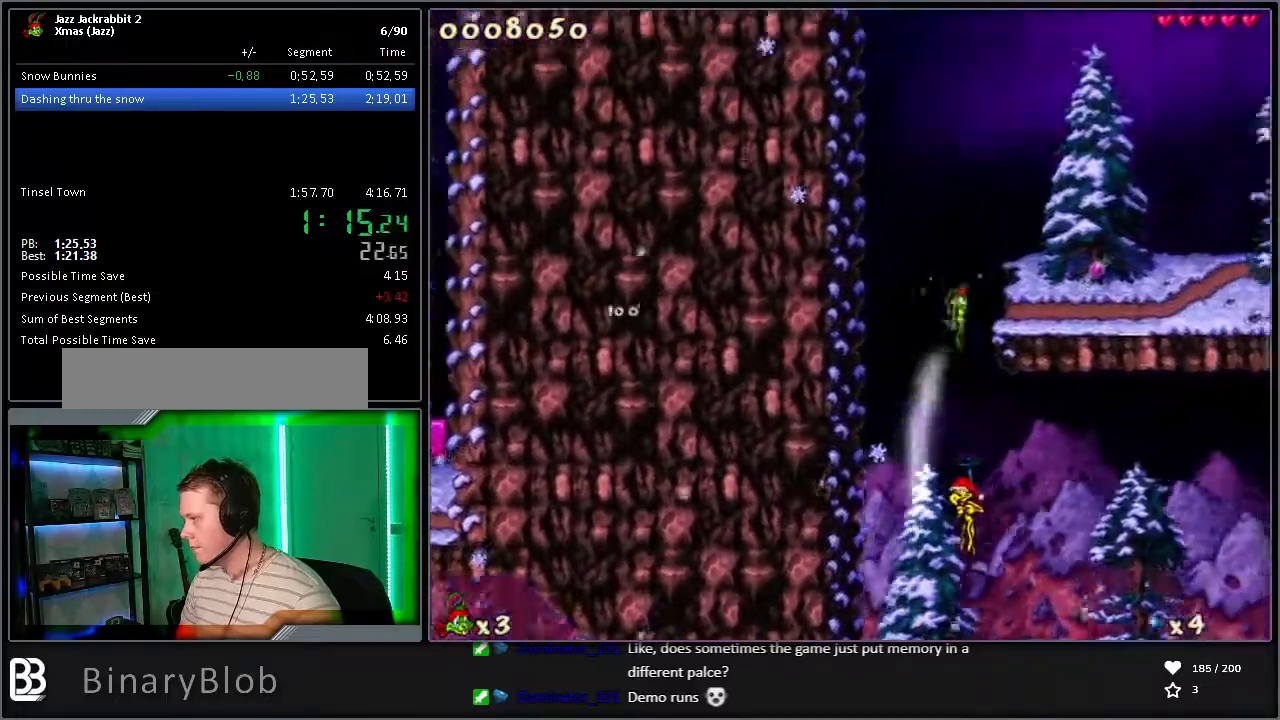
{"keys": ["right", "run"], "events": []}
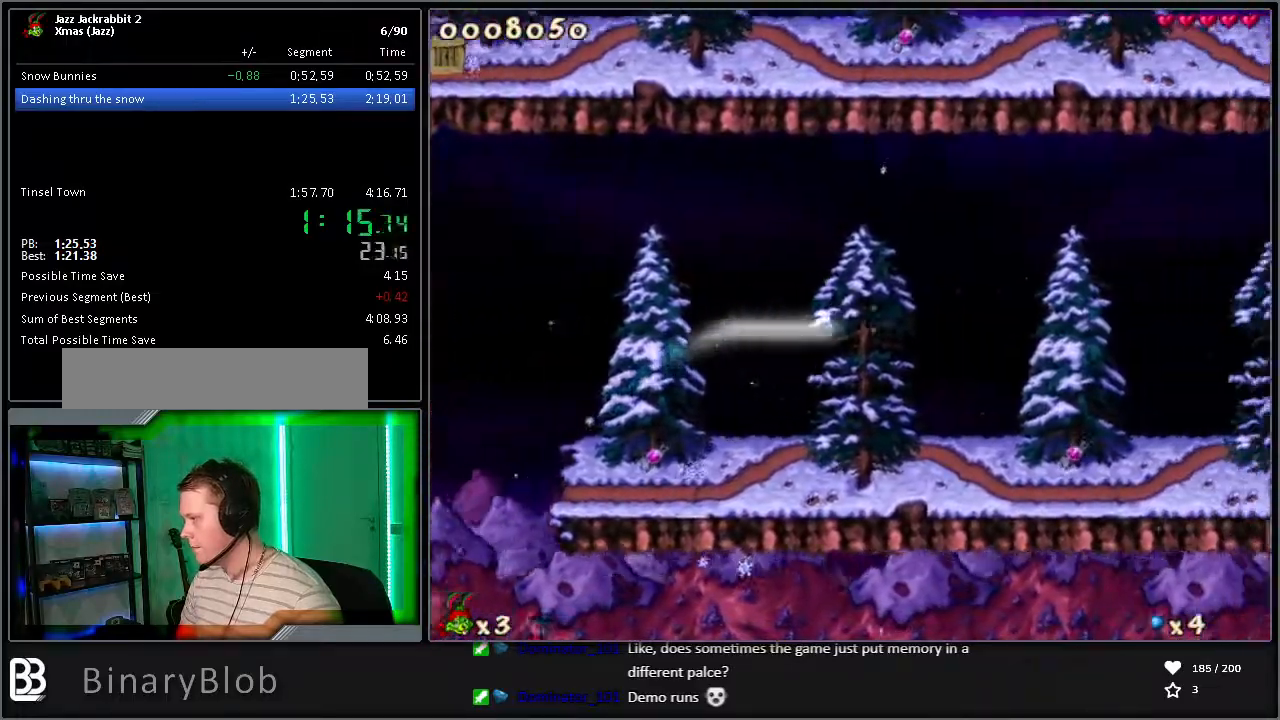
{"keys": ["right", "run"], "events": []}
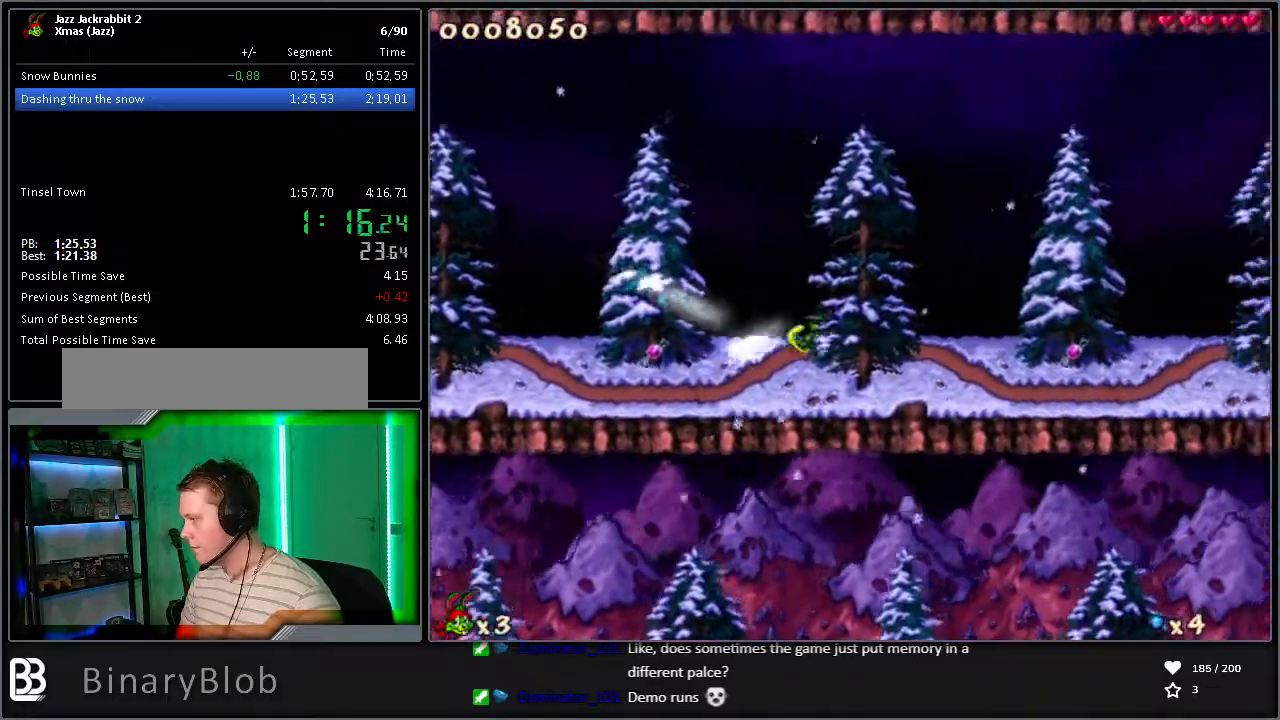
{"keys": ["right", "run"], "events": []}
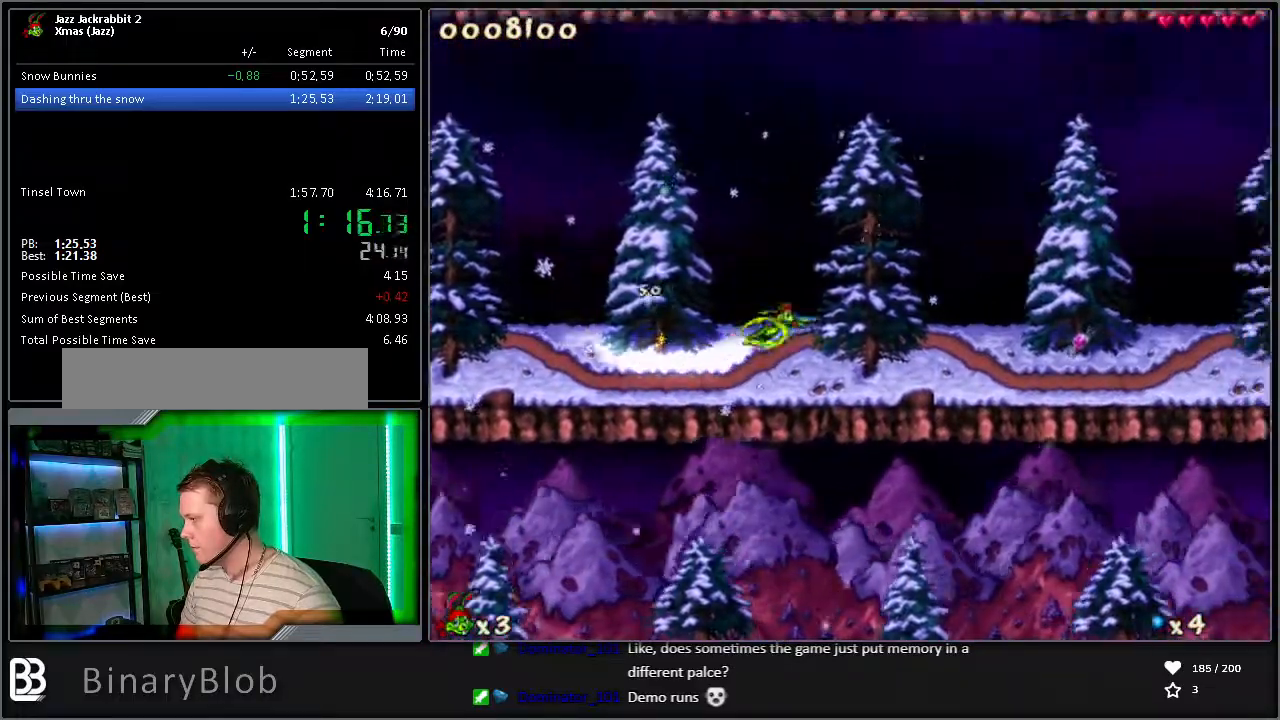
{"keys": ["right", "run"], "events": []}
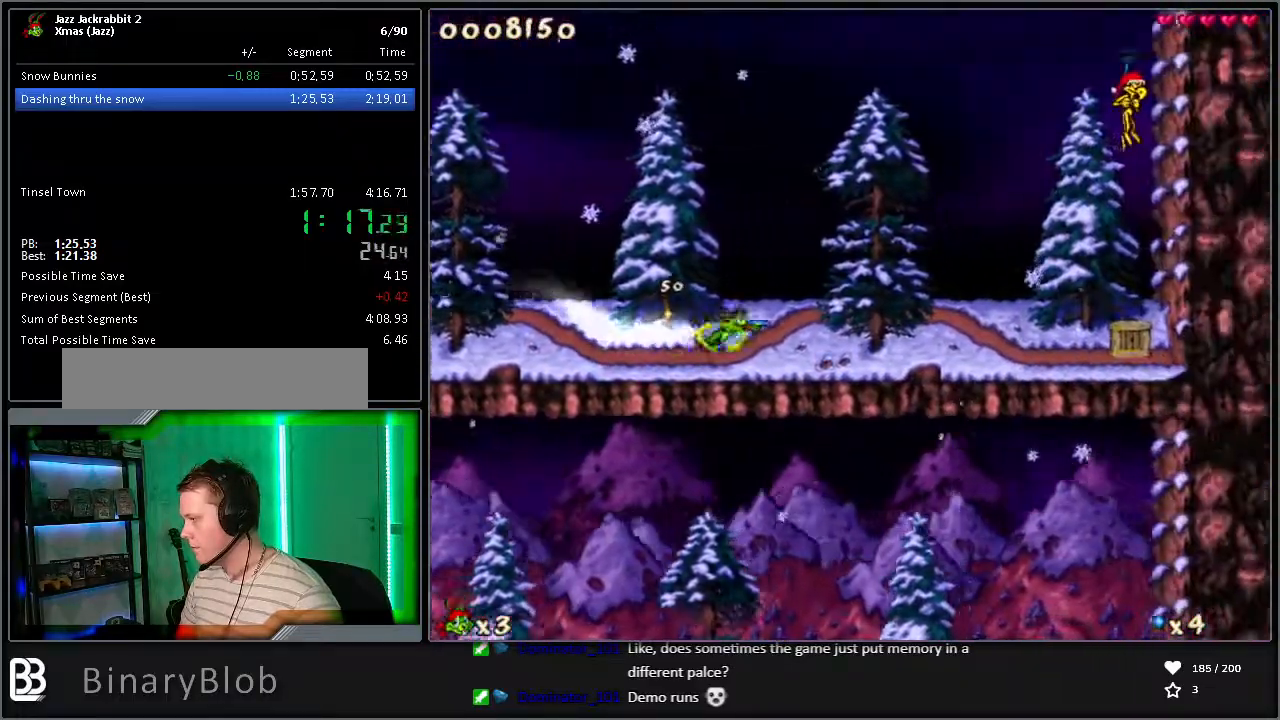
{"keys": ["run"], "events": [[133, "shoot", "down"], [233, "shoot", "up"], [417, "right", "up"]]}
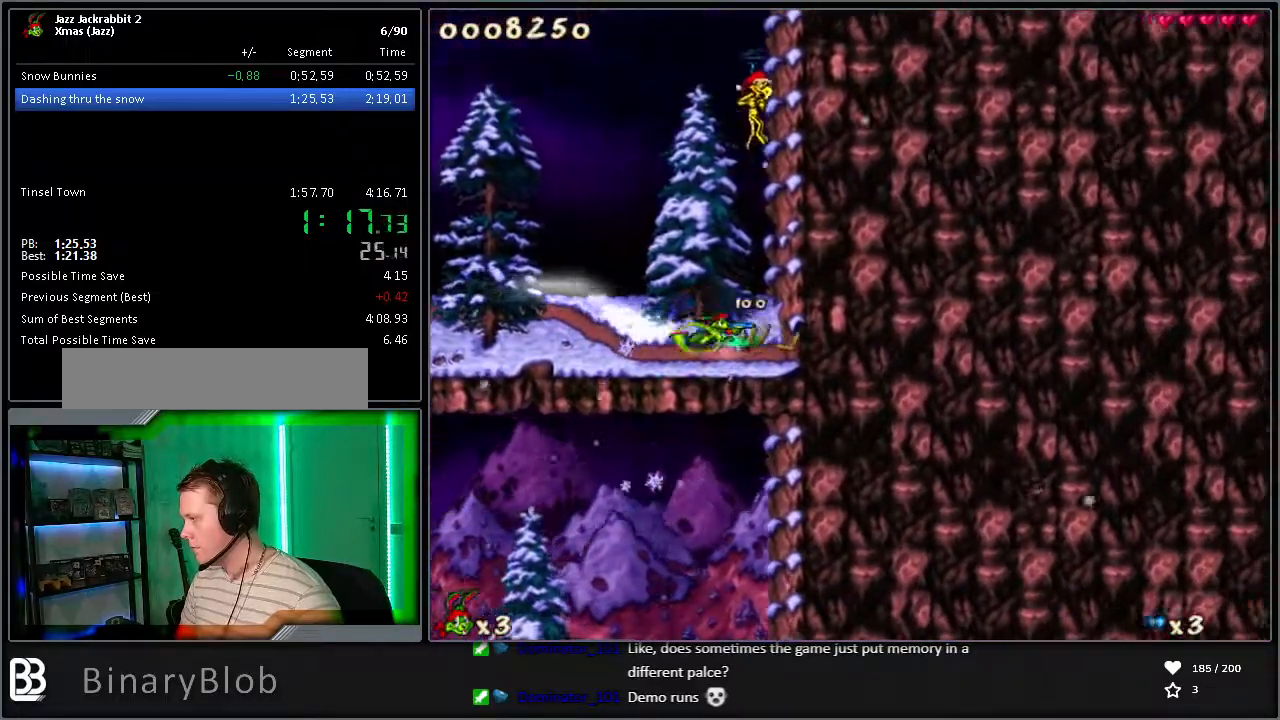
{"keys": ["left", "run"], "events": [[150, "left", "down"], [250, "left", "up"], [433, "left", "down"]]}
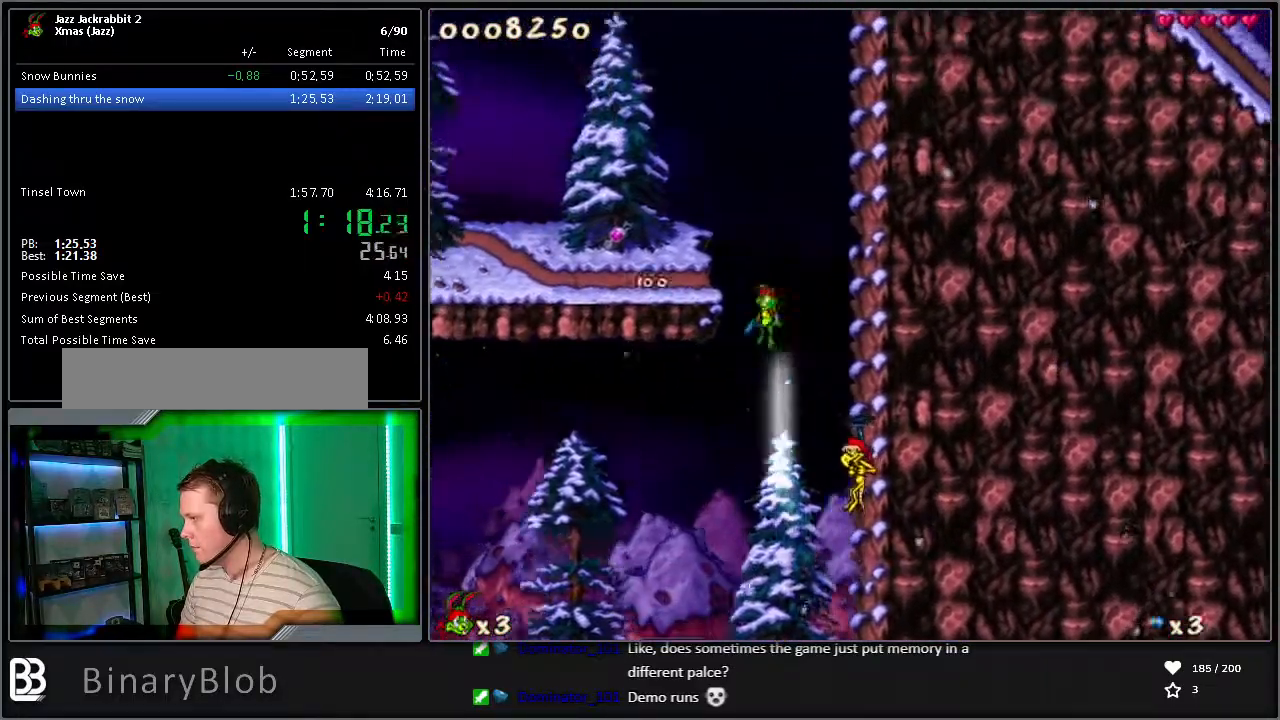
{"keys": ["left", "run"], "events": []}
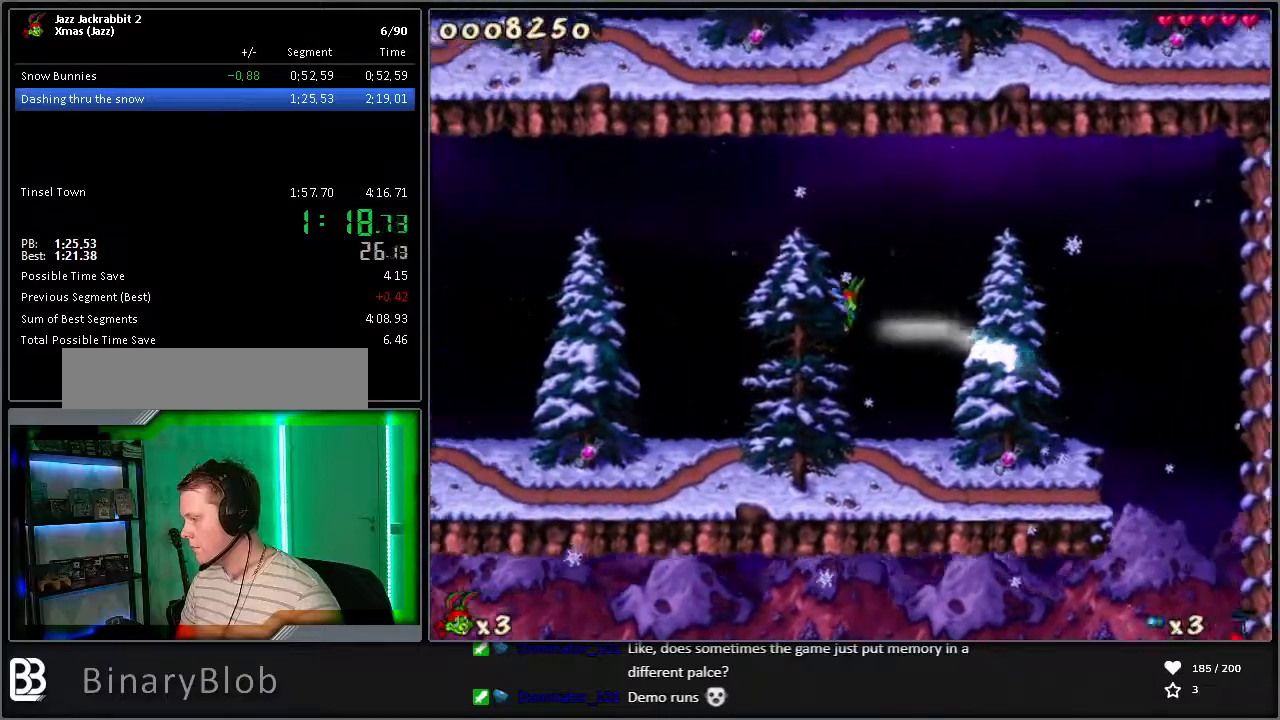
{"keys": ["left", "run"], "events": []}
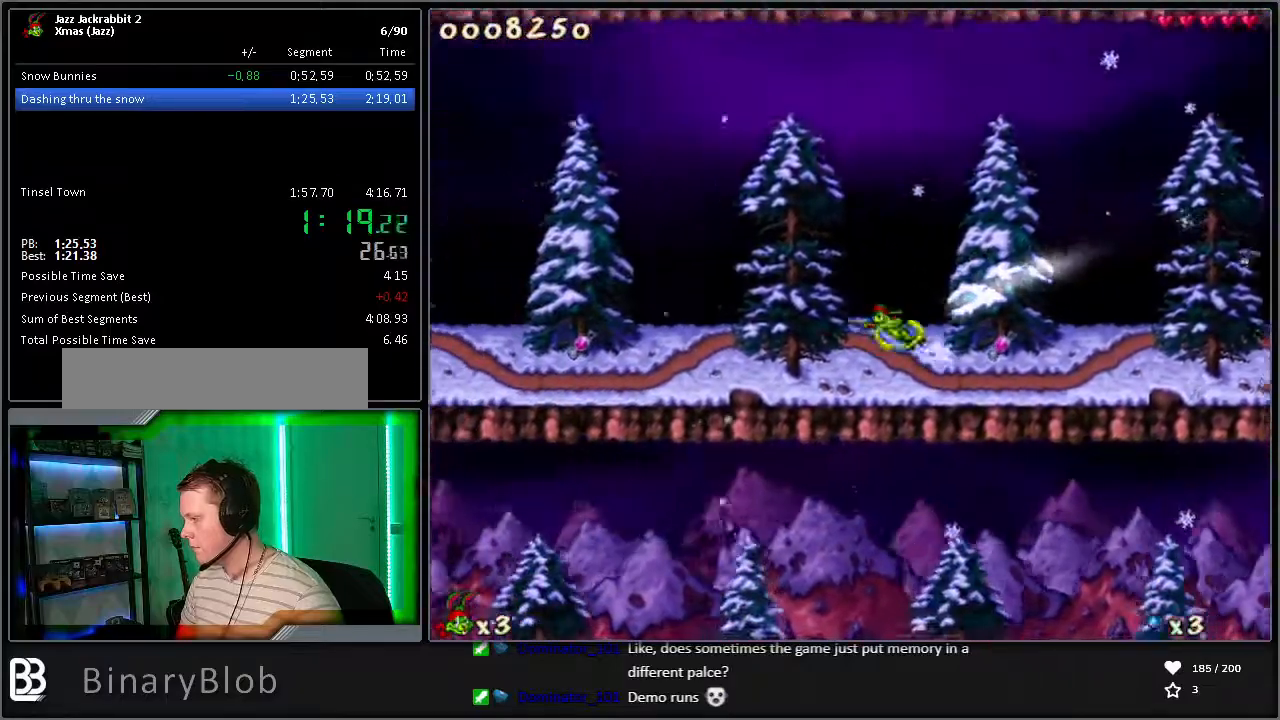
{"keys": ["left", "run"], "events": []}
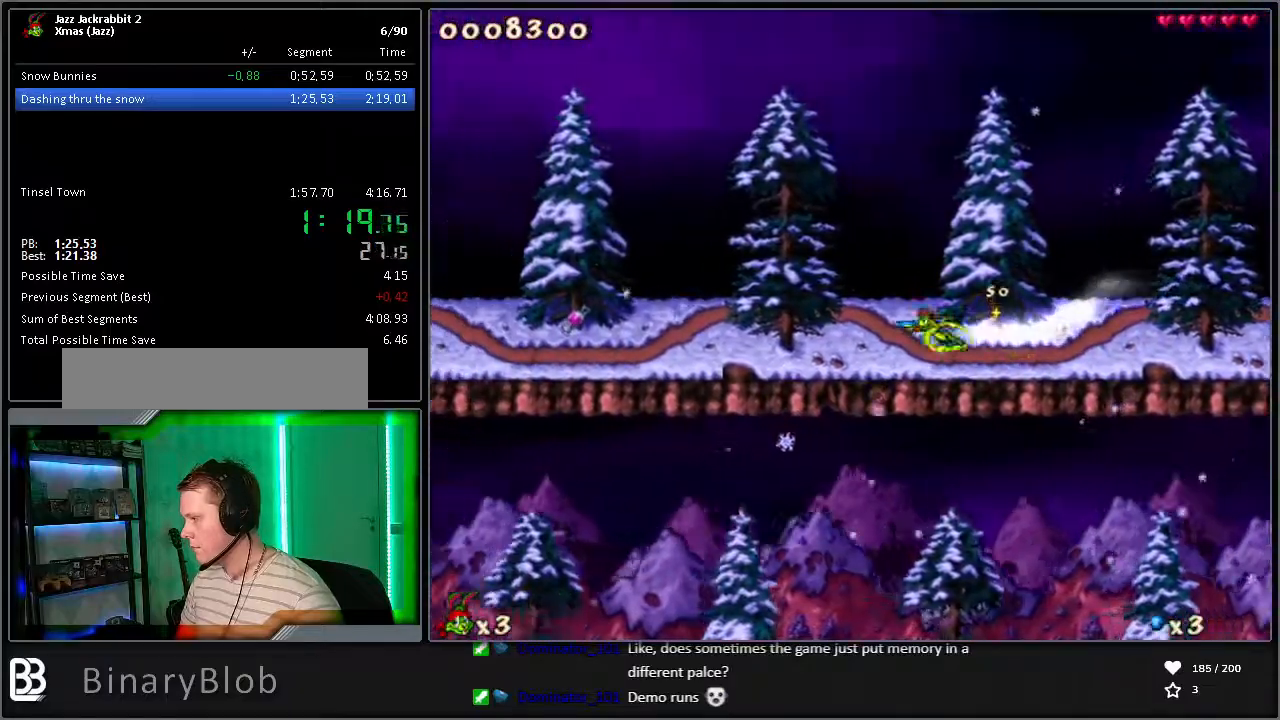
{"keys": ["left", "run"], "events": []}
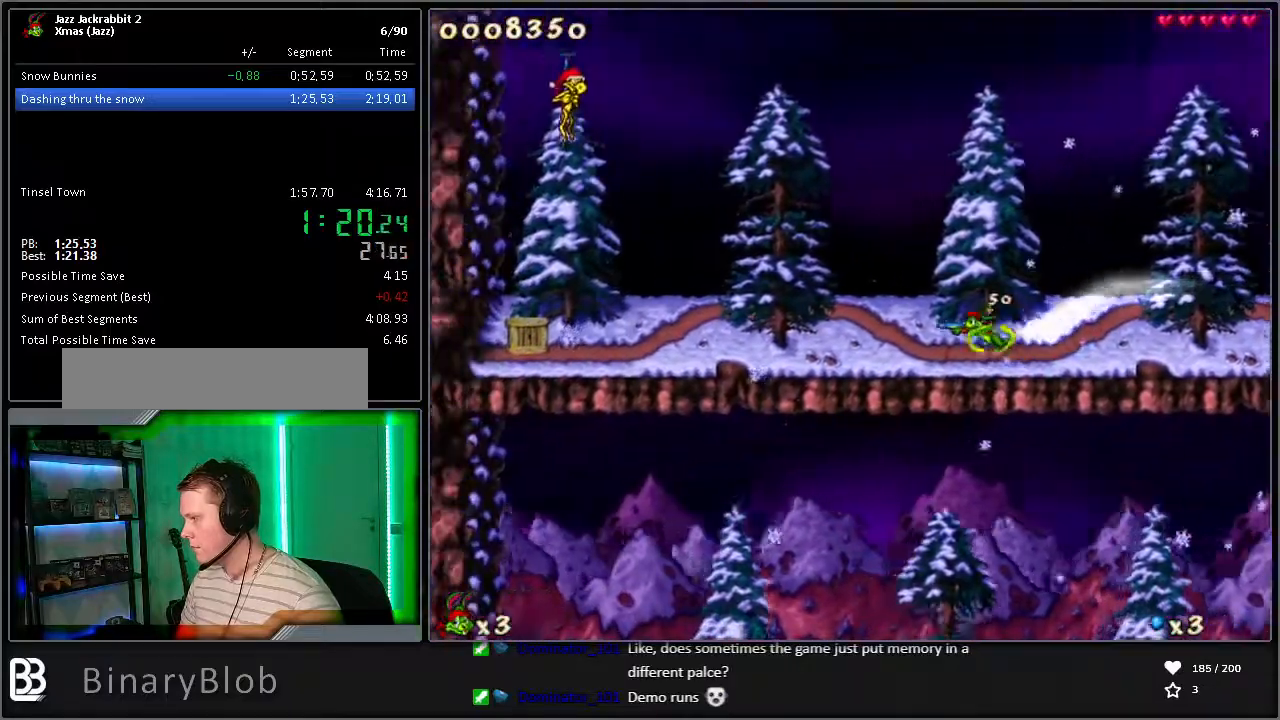
{"keys": ["left", "run"], "events": [[167, "shoot", "down"], [267, "shoot", "up"]]}
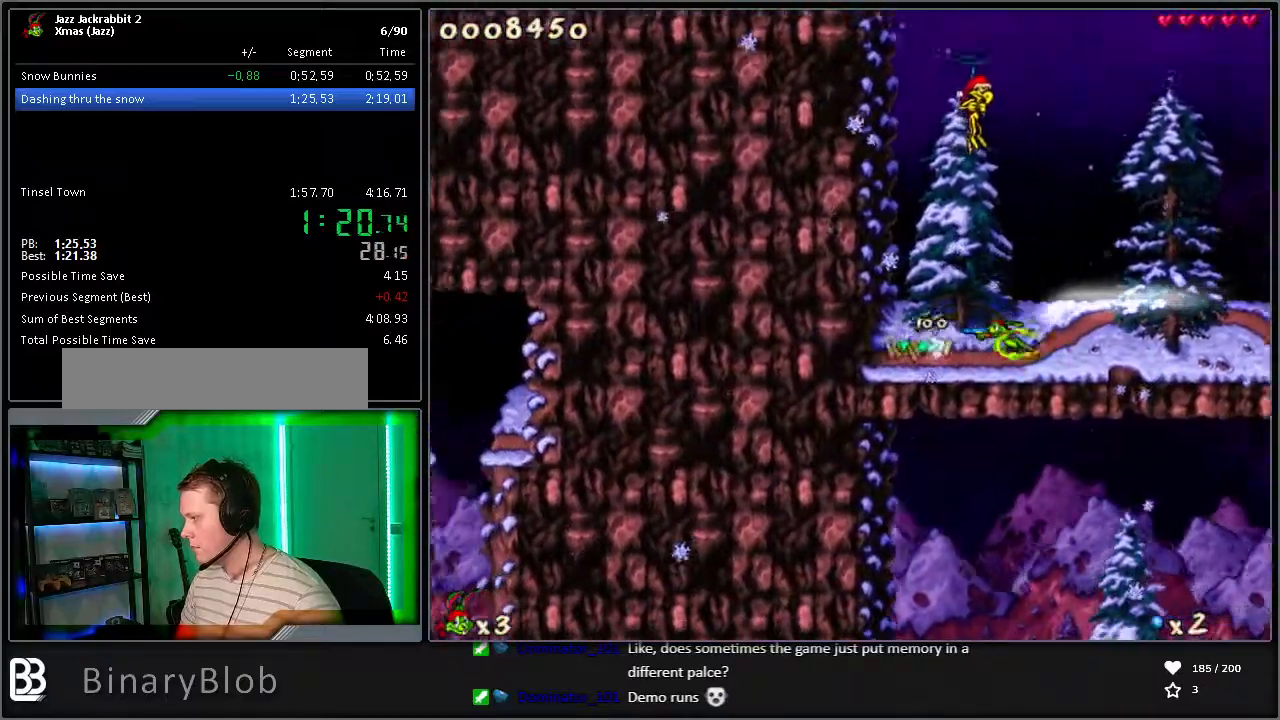
{"keys": ["right", "run"], "events": [[133, "left", "up"], [450, "right", "down"]]}
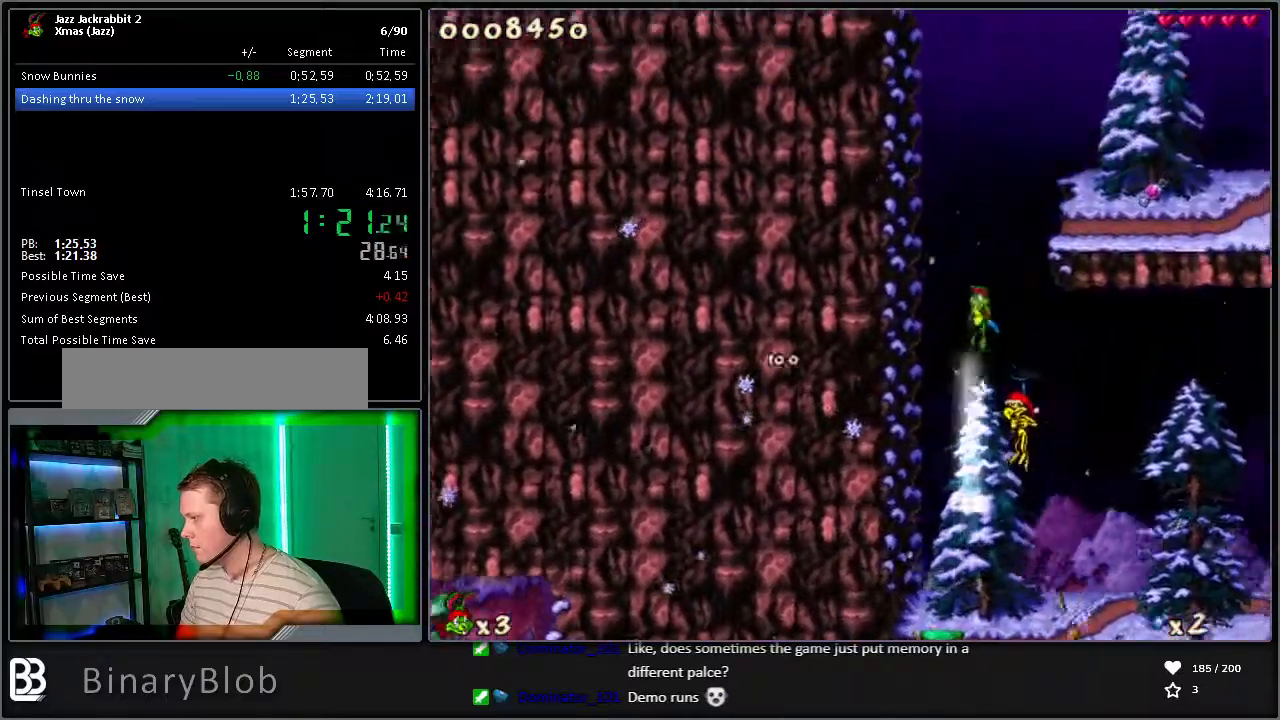
{"keys": ["1", "right", "run"], "events": [[417, "1", "down"]]}
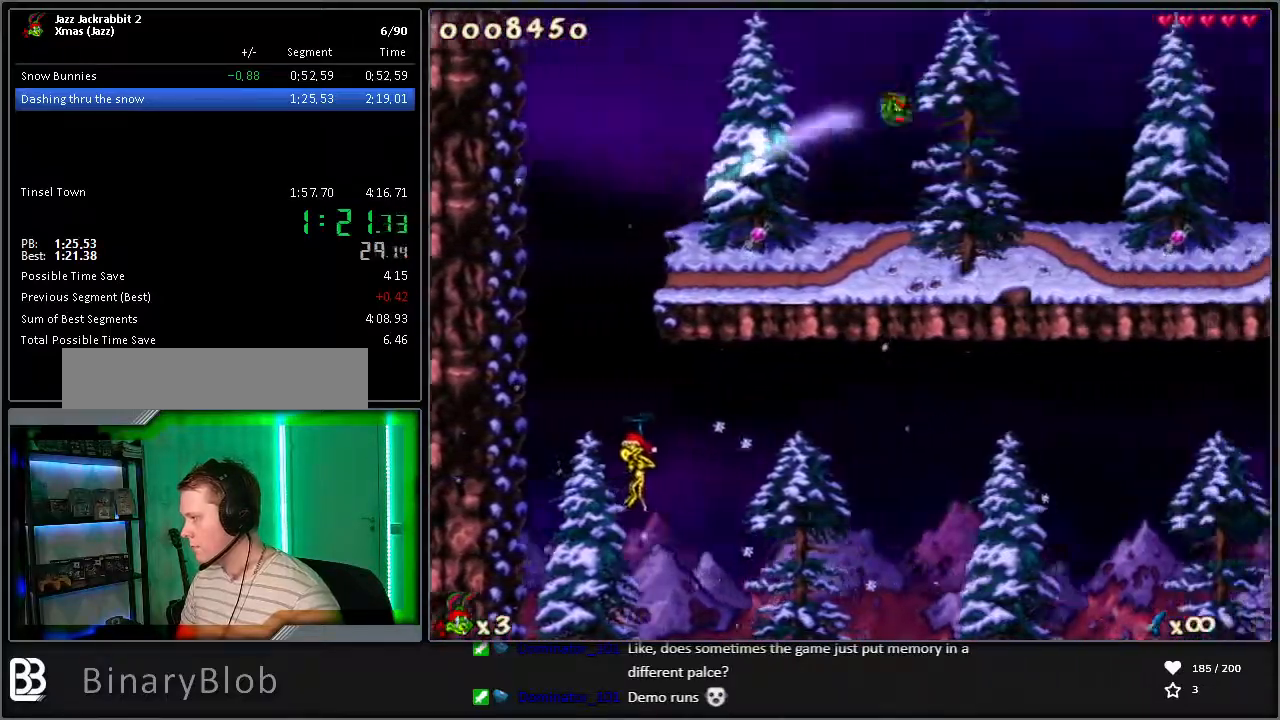
{"keys": ["right", "run"], "events": [[17, "1", "up"], [117, "1", "down"], [200, "1", "up"], [250, "1", "down"], [350, "1", "up"]]}
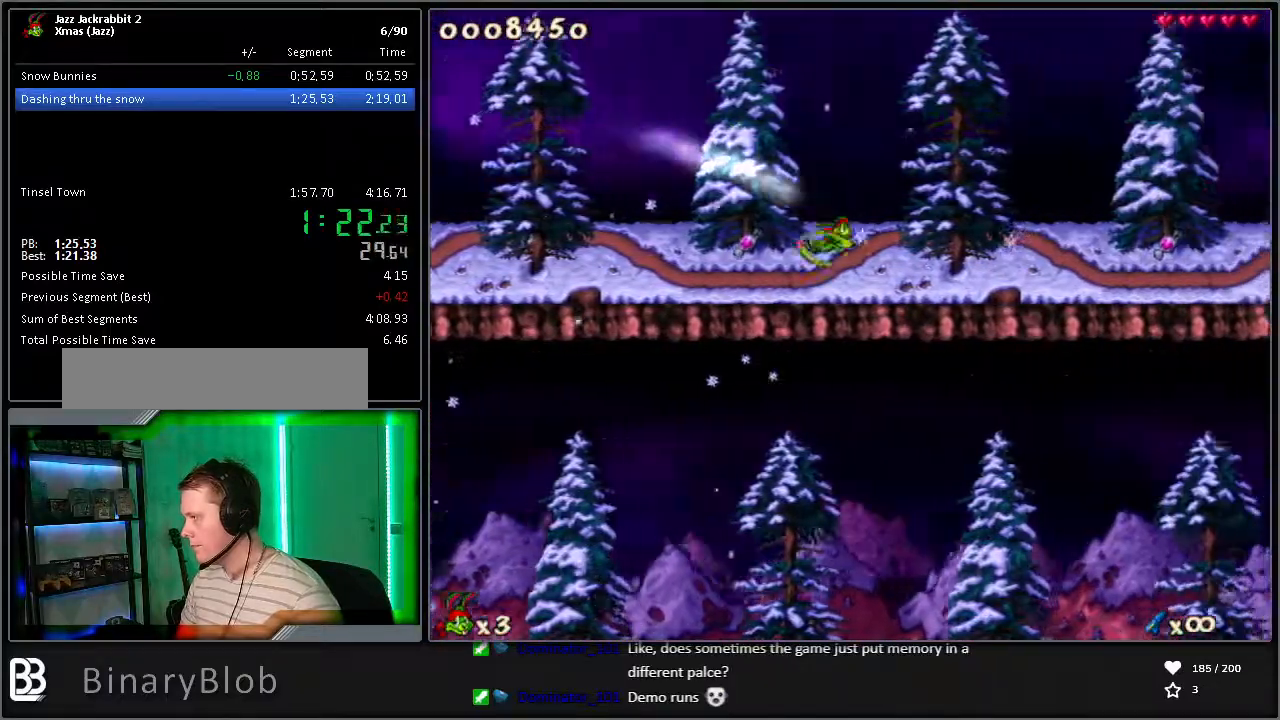
{"keys": ["right", "run"], "events": []}
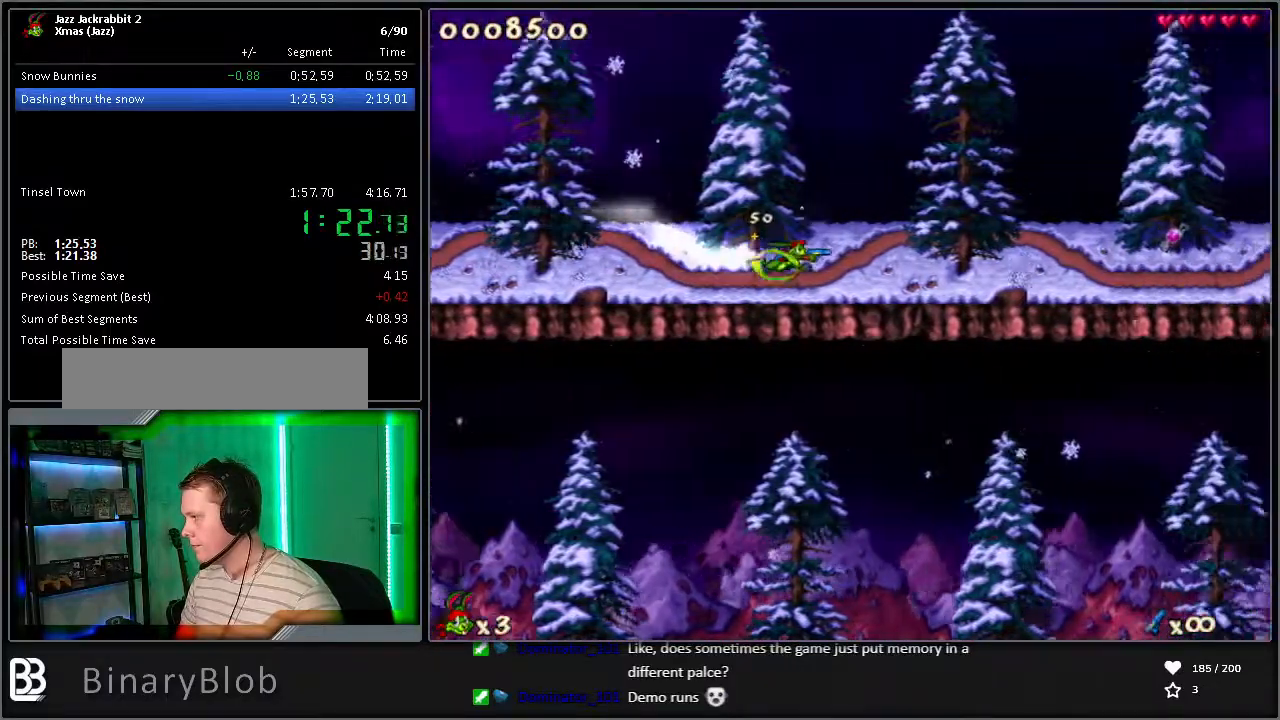
{"keys": ["right", "run"], "events": []}
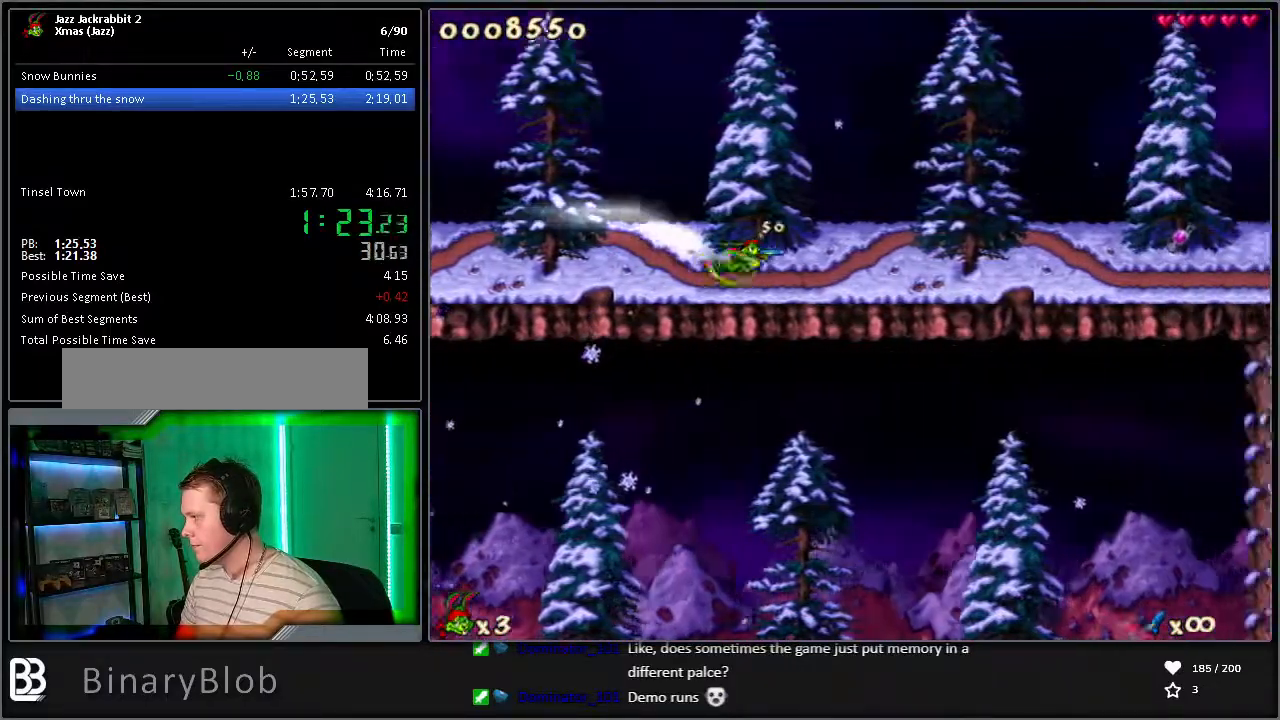
{"keys": ["right", "run"], "events": []}
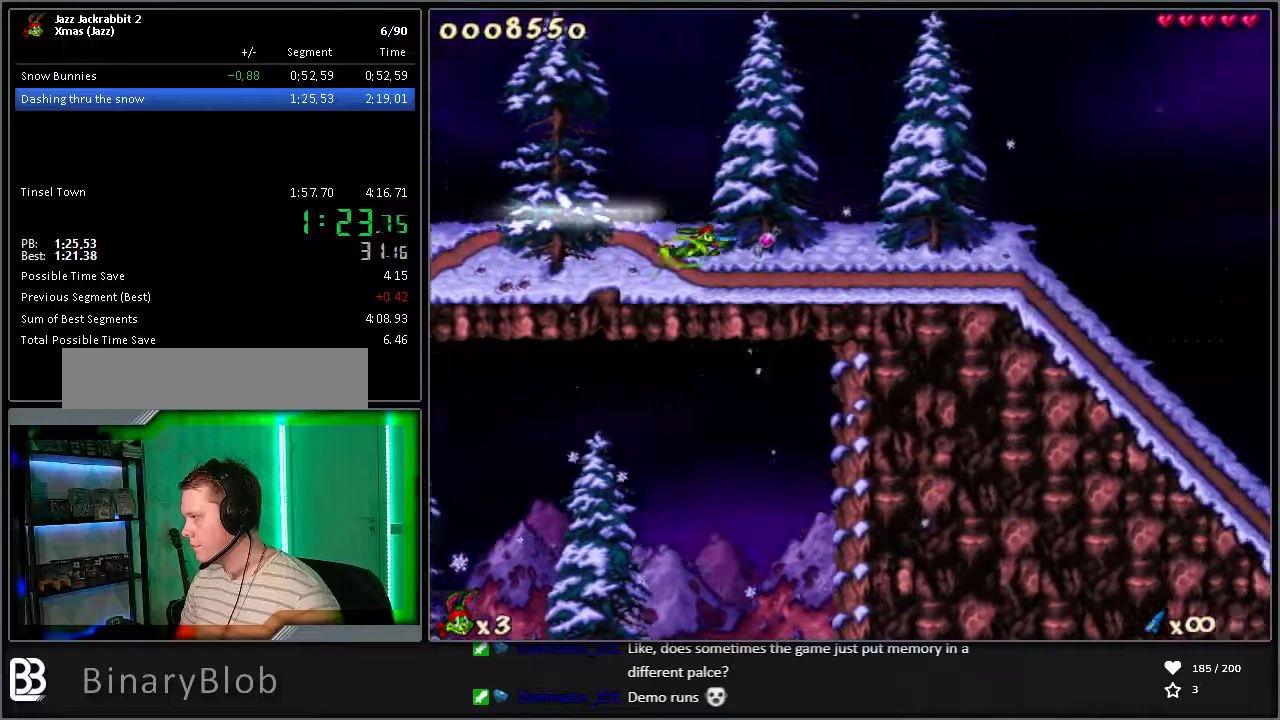
{"keys": ["jump", "right", "run"], "events": [[400, "jump", "down"]]}
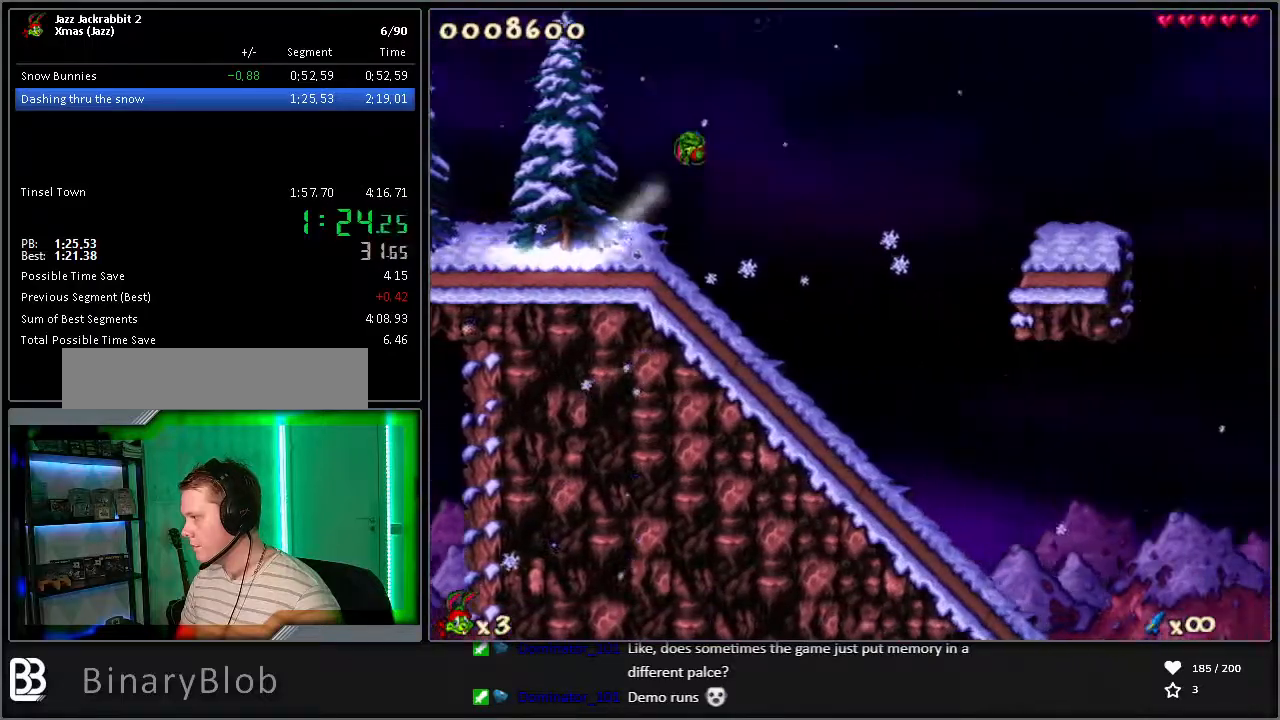
{"keys": ["jump", "right", "run"], "events": []}
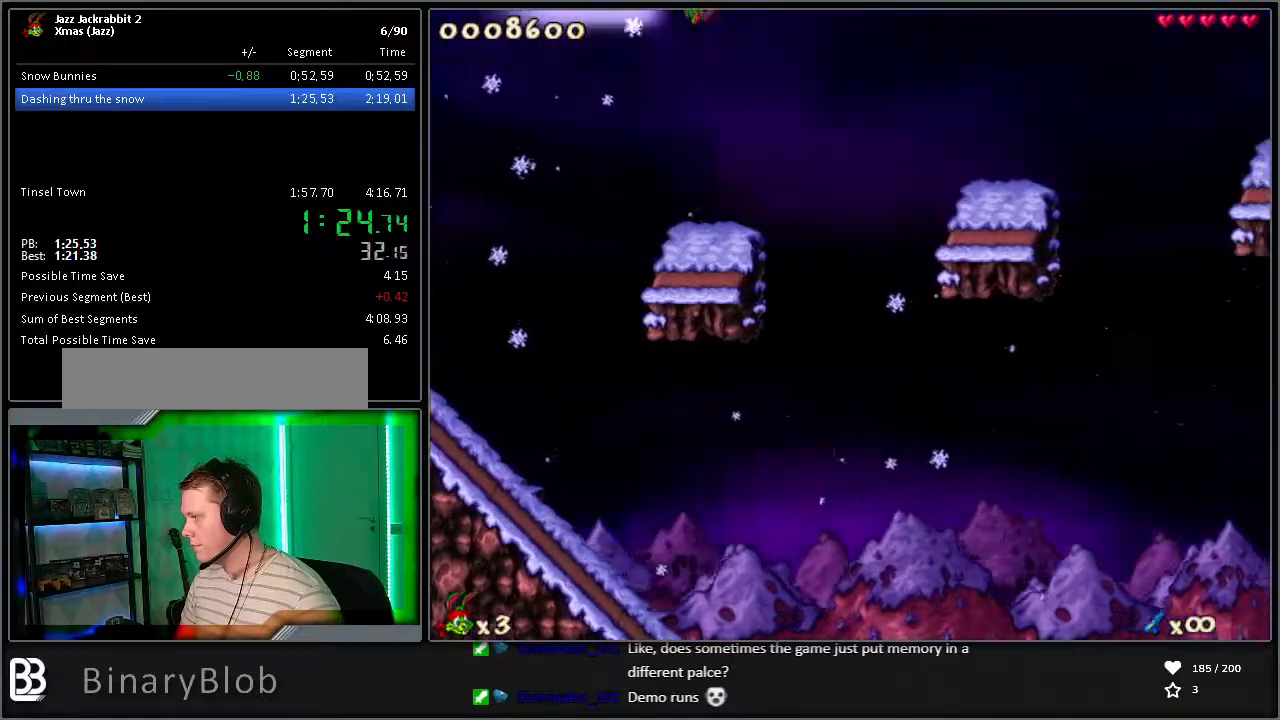
{"keys": ["right", "run"], "events": [[467, "jump", "up"]]}
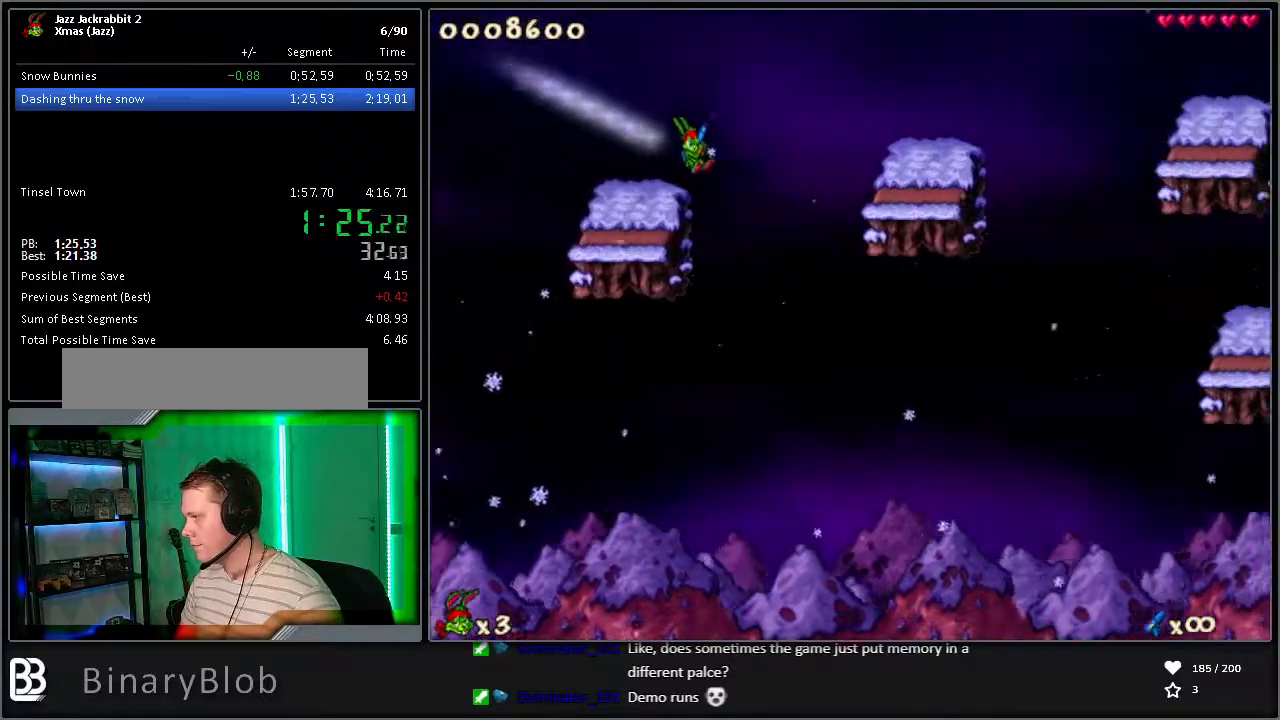
{"keys": ["right", "run"], "events": []}
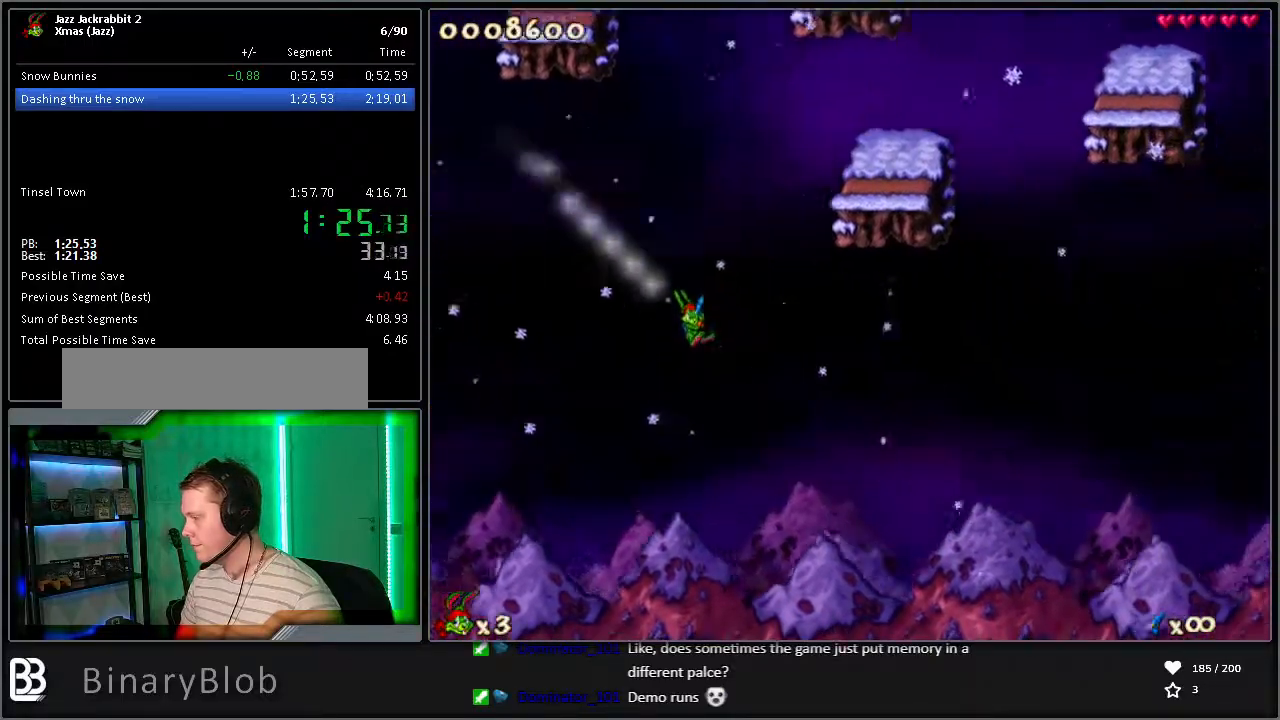
{"keys": ["right", "run"], "events": []}
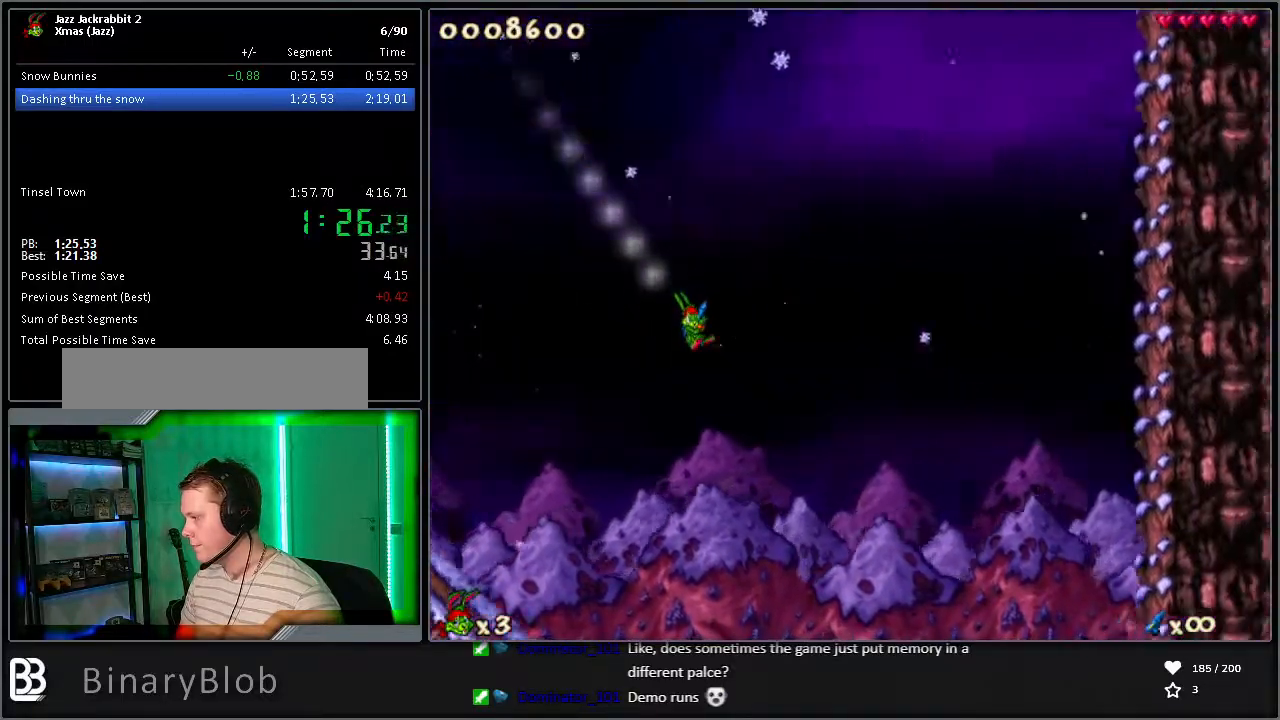
{"keys": ["left", "run"], "events": [[267, "left", "down"], [317, "right", "up"]]}
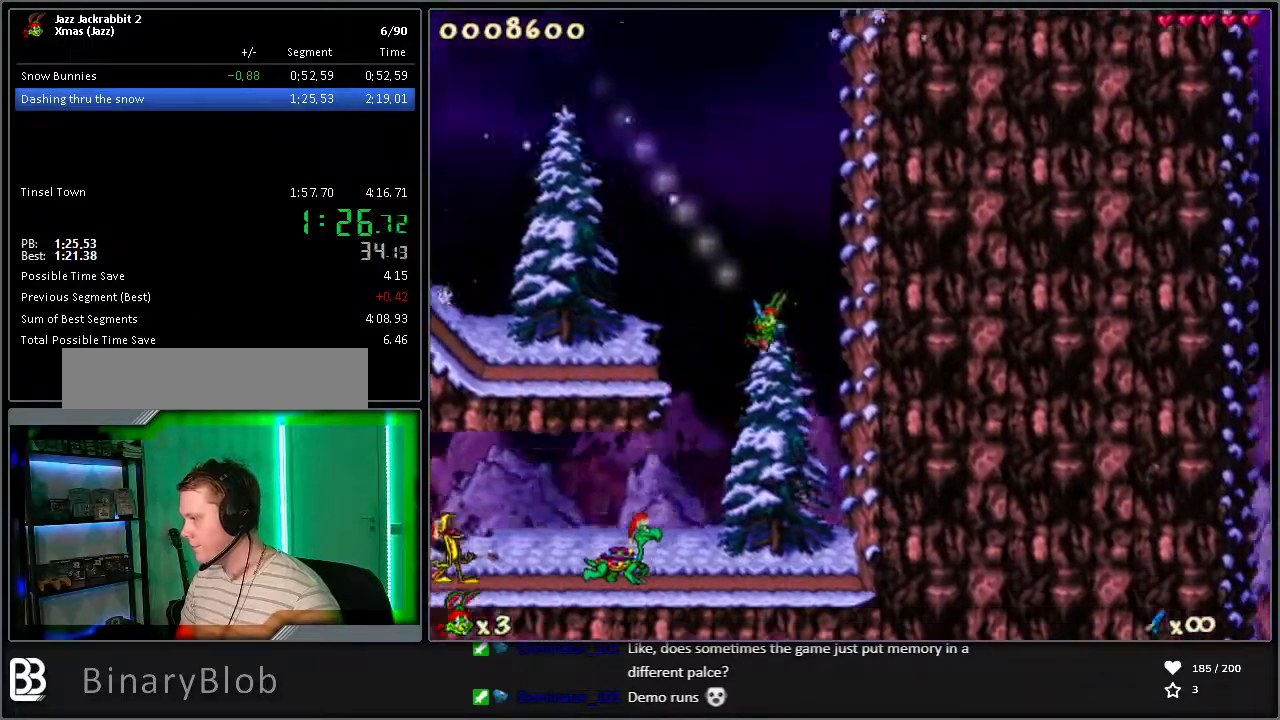
{"keys": ["left", "run", "shoot"], "events": [[33, "shoot", "down"], [83, "shoot", "up"], [133, "shoot", "down"], [183, "shoot", "up"], [233, "shoot", "down"], [283, "shoot", "up"], [317, "shoot", "down"], [367, "shoot", "up"], [417, "shoot", "down"], [467, "shoot", "up"], [500, "shoot", "down"]]}